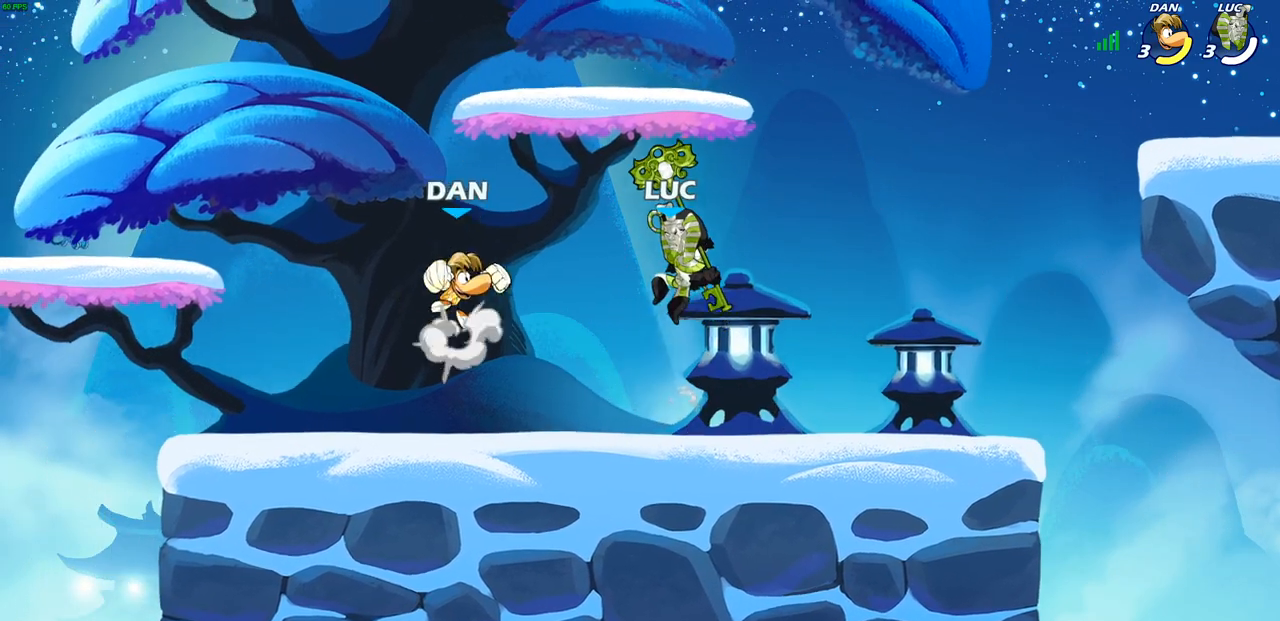
Gameplay with a controller (PlayStation layout); each line is a JSON object with the inputs held at the frame after it. "events" lists button and stick changes between this image and that frame as [ms after this image, input, new state], when the widget could be followed in between.
{"buttons": [], "left_stick": "up-left", "right_stick": "center", "events": [[467, "left_stick", "up-left"]]}
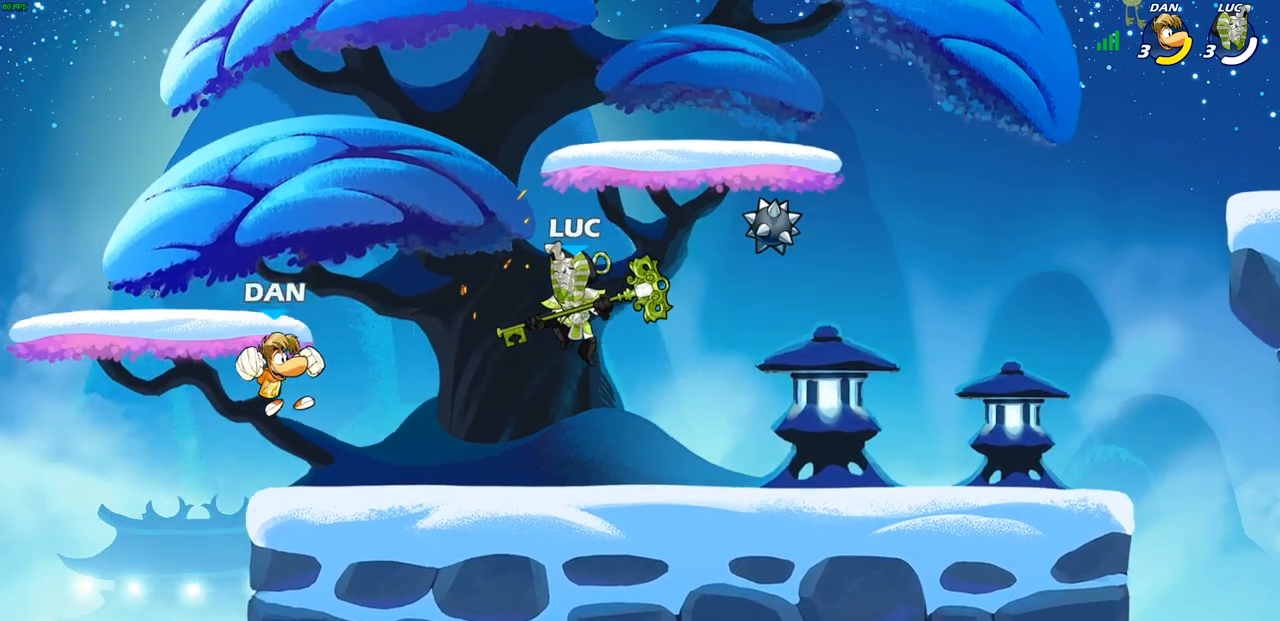
{"buttons": [], "left_stick": "center", "right_stick": "center", "events": [[267, "CIRCLE", "down"], [333, "CIRCLE", "up"], [367, "left_stick", "center"]]}
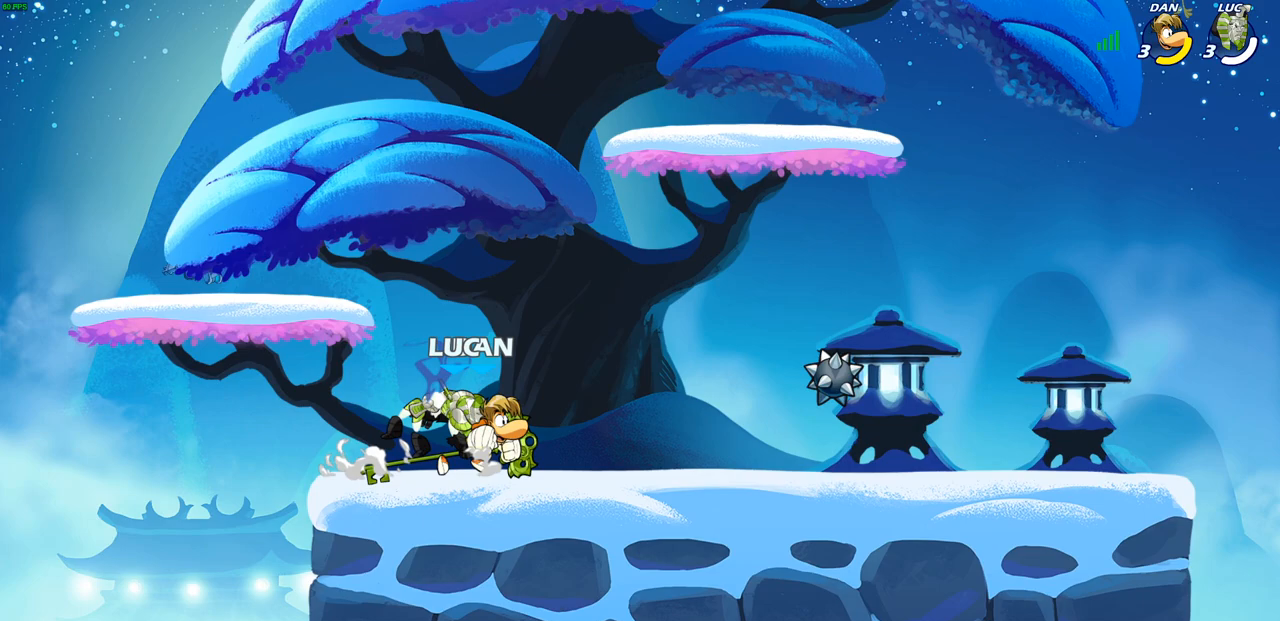
{"buttons": [], "left_stick": "center", "right_stick": "center", "events": []}
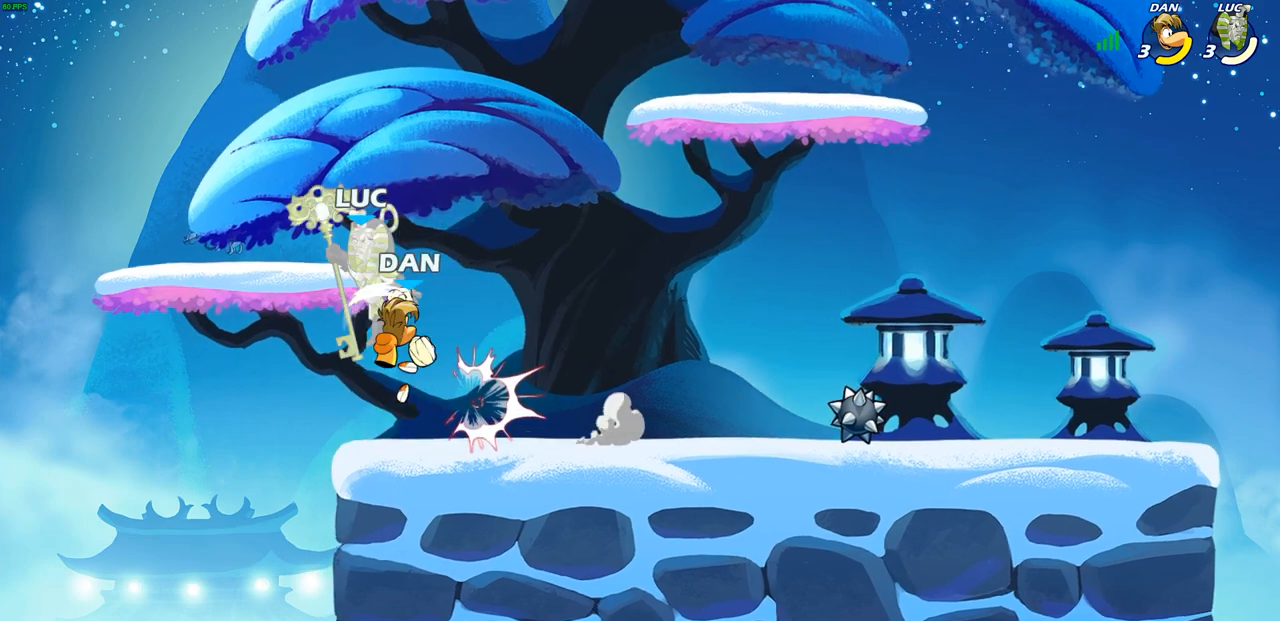
{"buttons": ["R2"], "left_stick": "down-right", "right_stick": "center", "events": [[183, "left_stick", "right"], [267, "left_stick", "down-right"], [317, "R2", "down"], [350, "CROSS", "down"], [400, "CROSS", "up"]]}
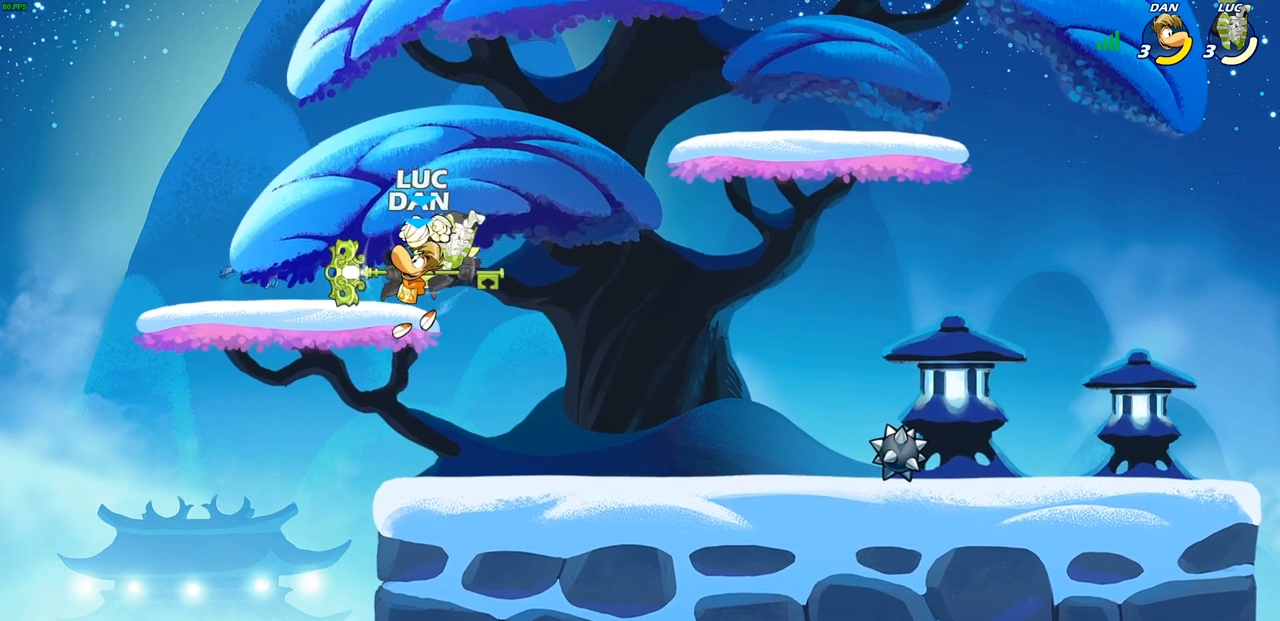
{"buttons": [], "left_stick": "center", "right_stick": "center", "events": [[17, "left_stick", "right"], [133, "R2", "up"], [150, "left_stick", "up"], [233, "SQUARE", "down"], [233, "left_stick", "center"], [300, "SQUARE", "up"]]}
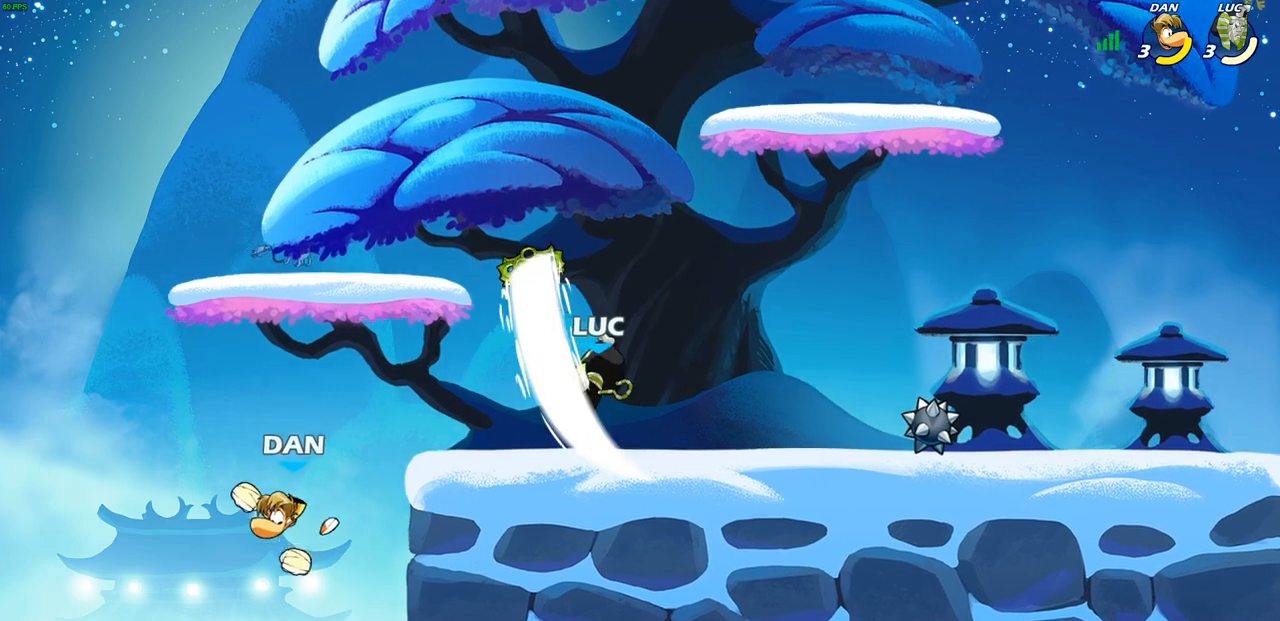
{"buttons": [], "left_stick": "center", "right_stick": "center", "events": []}
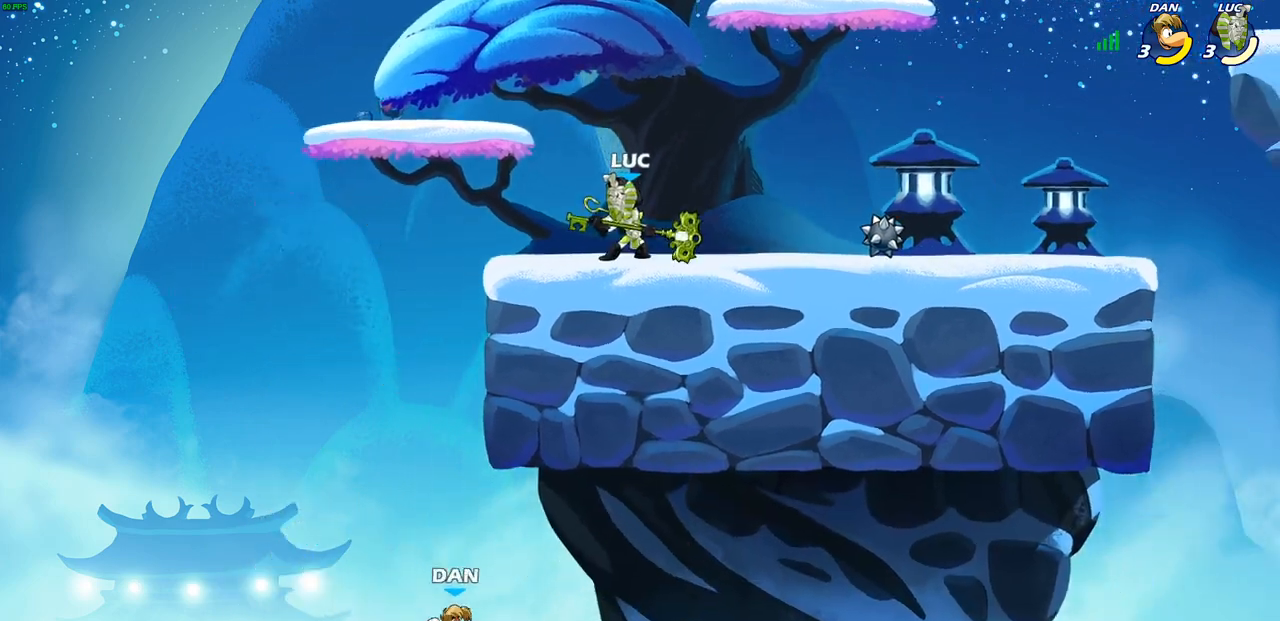
{"buttons": ["CIRCLE"], "left_stick": "down-right", "right_stick": "center", "events": [[83, "left_stick", "down-left"], [117, "R2", "down"], [167, "CIRCLE", "down"], [267, "R2", "up"], [367, "left_stick", "down-right"]]}
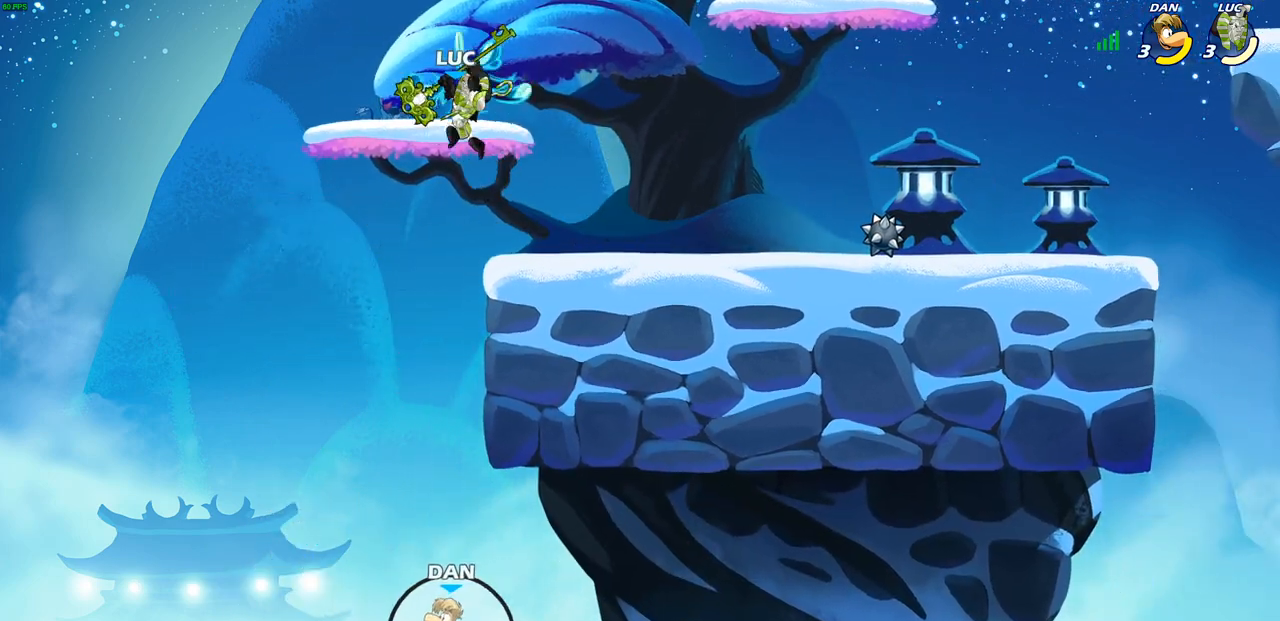
{"buttons": ["CIRCLE"], "left_stick": "right", "right_stick": "center", "events": [[17, "left_stick", "right"]]}
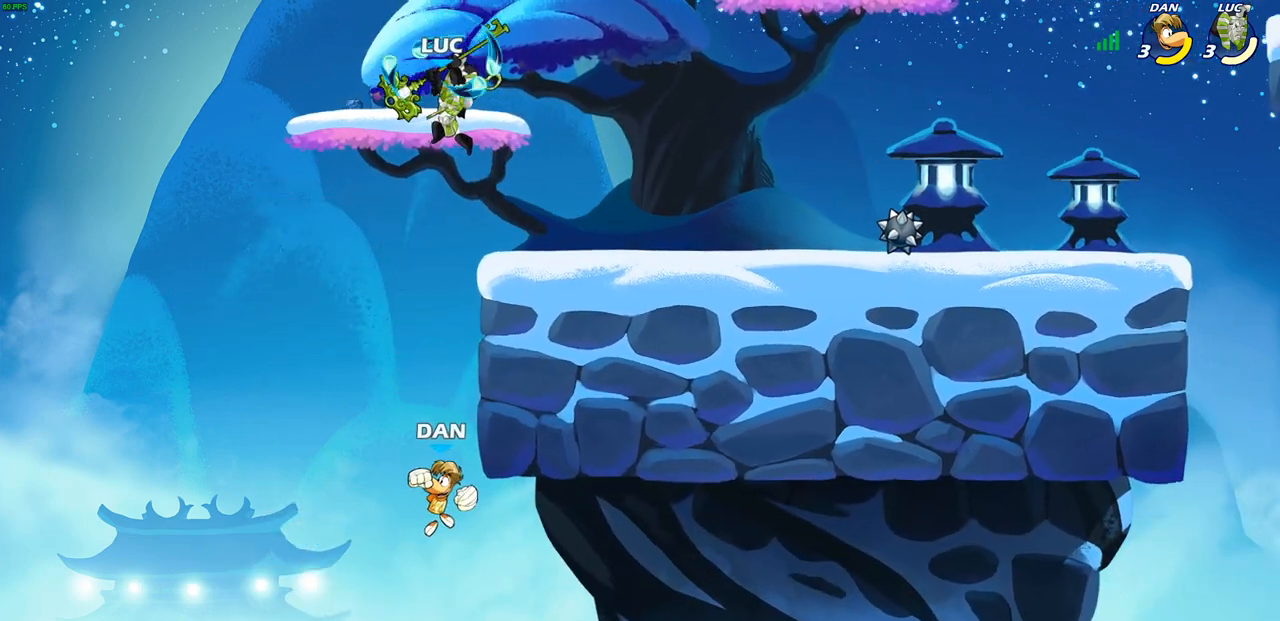
{"buttons": ["CIRCLE"], "left_stick": "right", "right_stick": "center", "events": []}
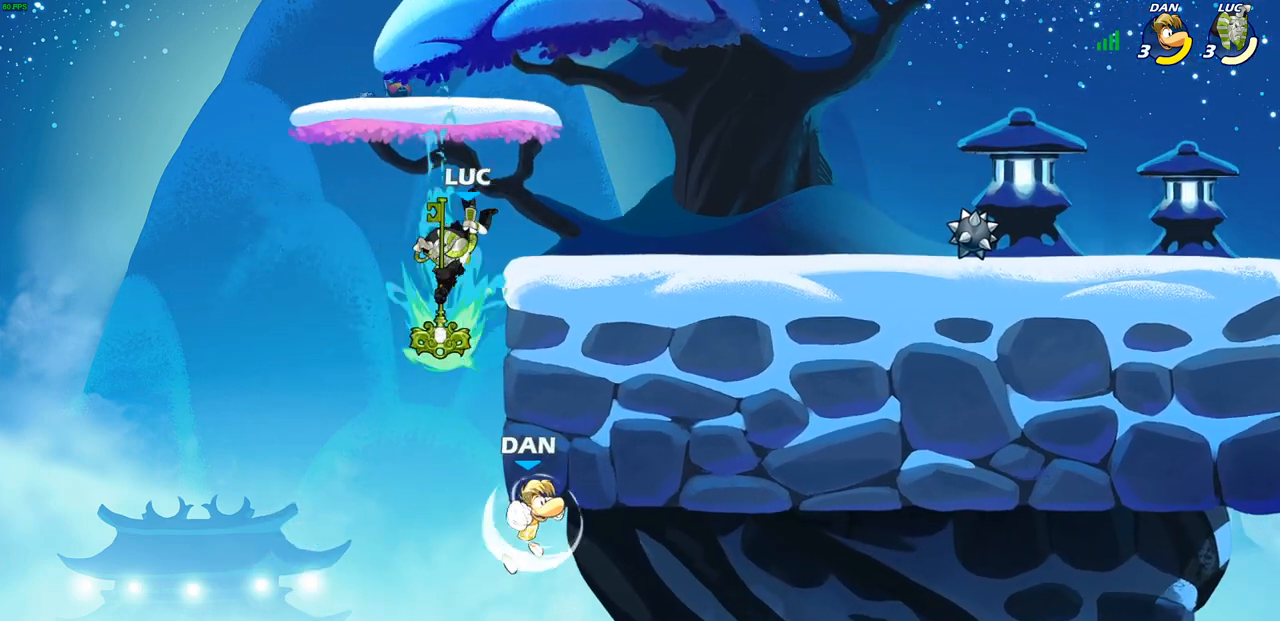
{"buttons": ["CROSS"], "left_stick": "center", "right_stick": "center", "events": [[133, "left_stick", "center"], [167, "CIRCLE", "up"], [417, "CROSS", "down"]]}
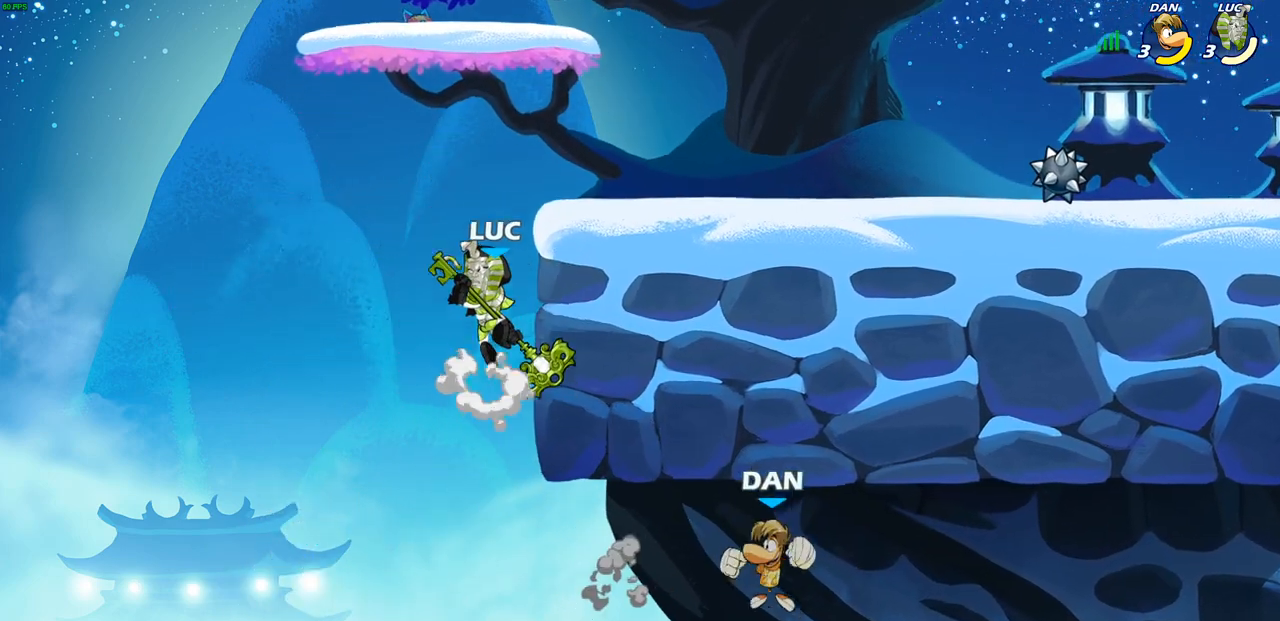
{"buttons": [], "left_stick": "right", "right_stick": "center", "events": [[100, "CROSS", "up"], [150, "left_stick", "right"], [167, "CROSS", "down"], [317, "CROSS", "up"]]}
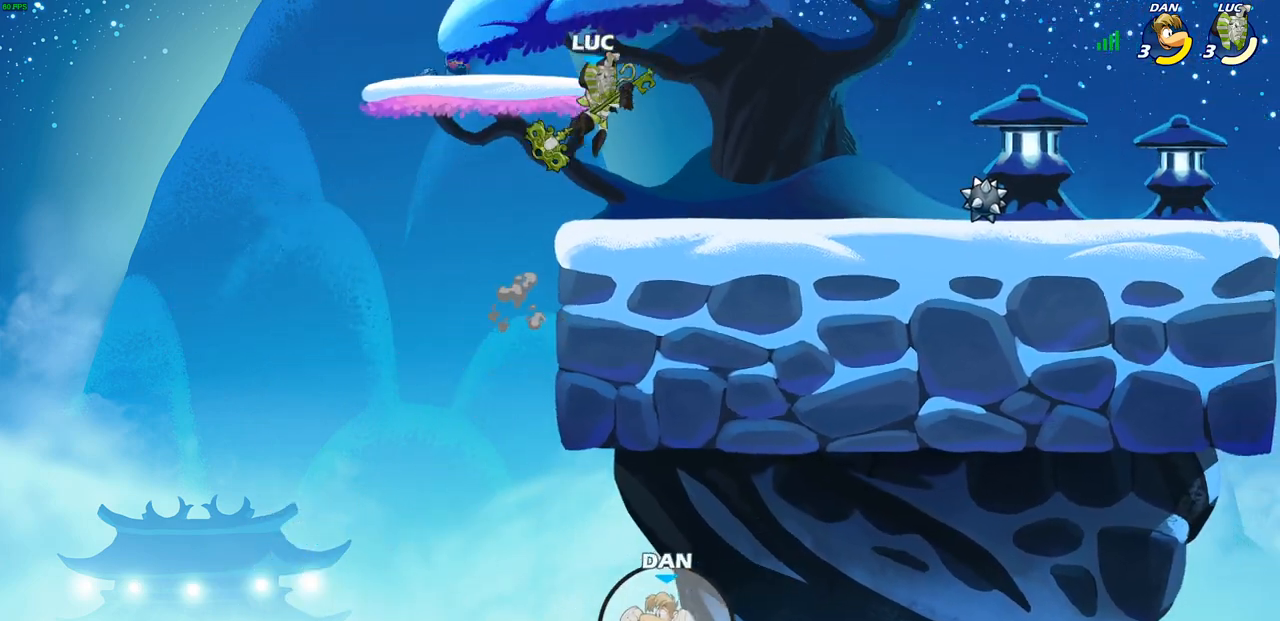
{"buttons": [], "left_stick": "center", "right_stick": "center", "events": [[133, "left_stick", "down"], [217, "left_stick", "left"], [333, "left_stick", "center"]]}
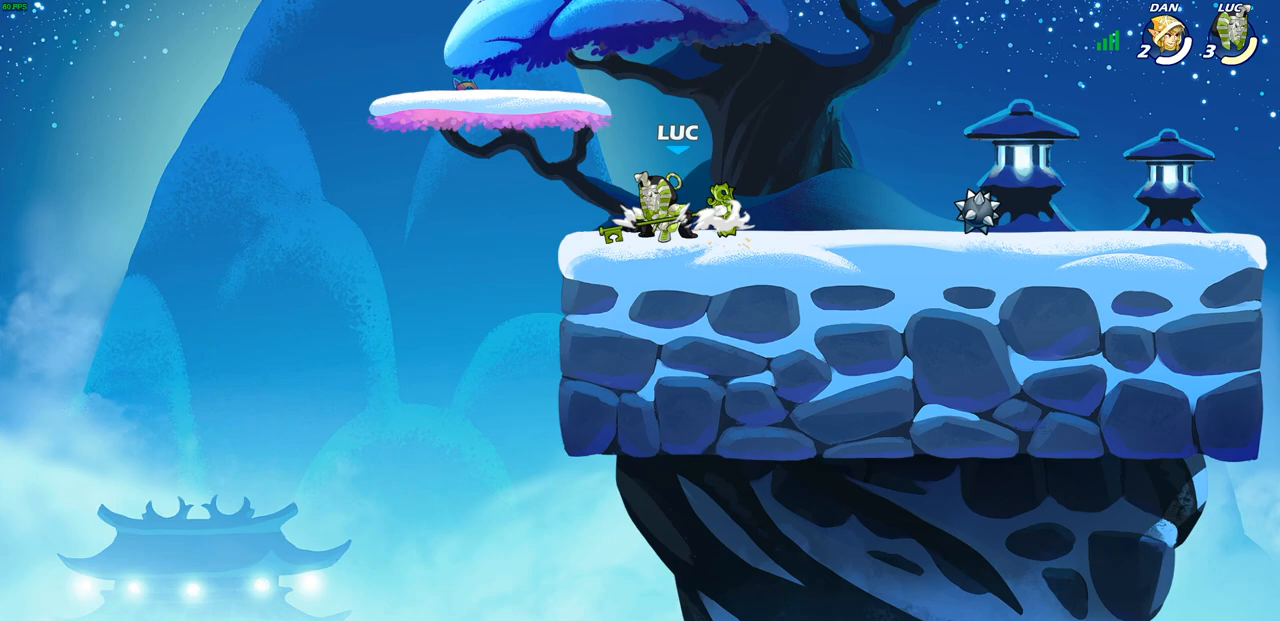
{"buttons": [], "left_stick": "center", "right_stick": "center", "events": []}
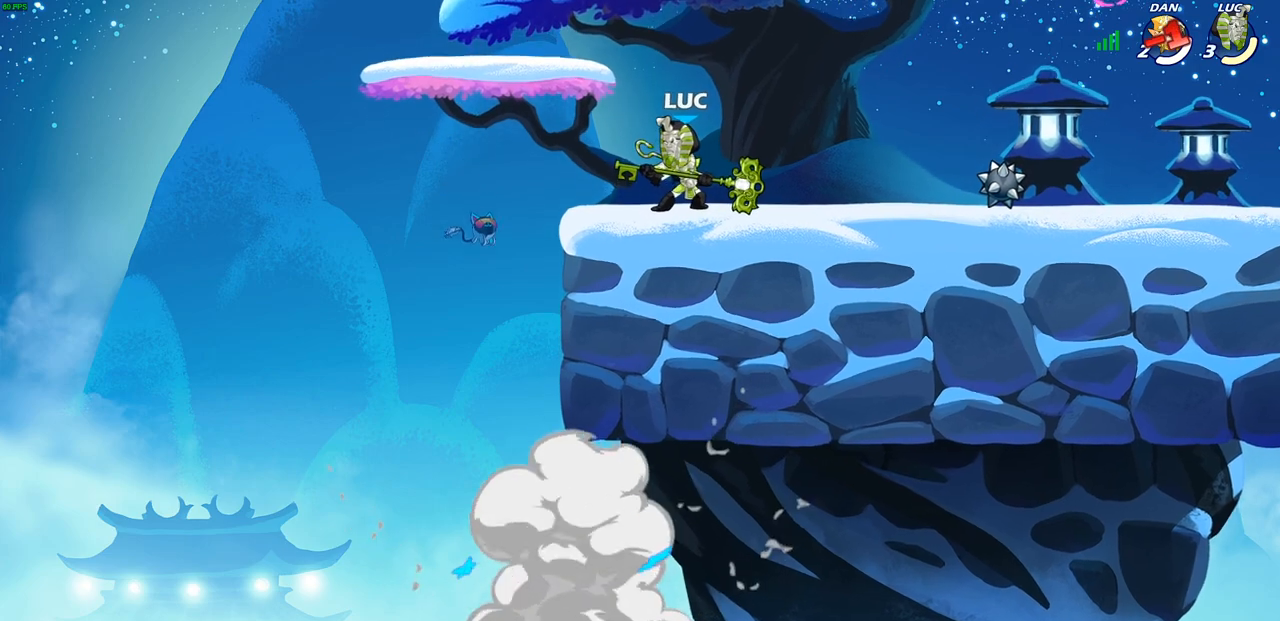
{"buttons": [], "left_stick": "center", "right_stick": "center", "events": []}
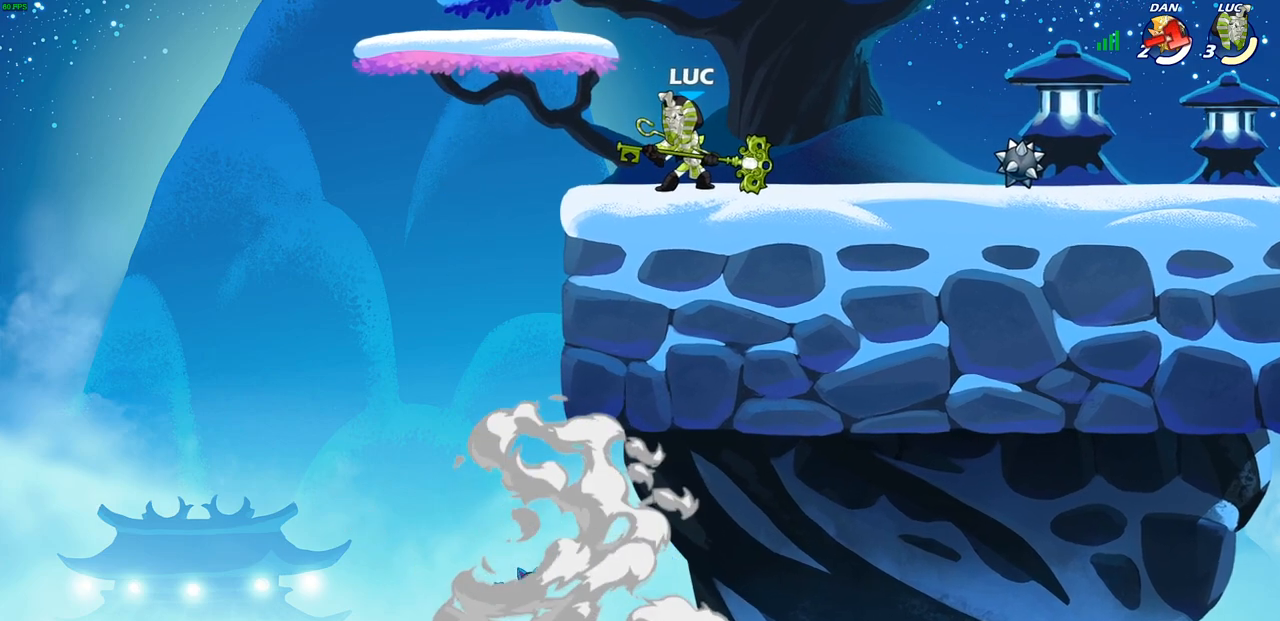
{"buttons": [], "left_stick": "center", "right_stick": "center", "events": []}
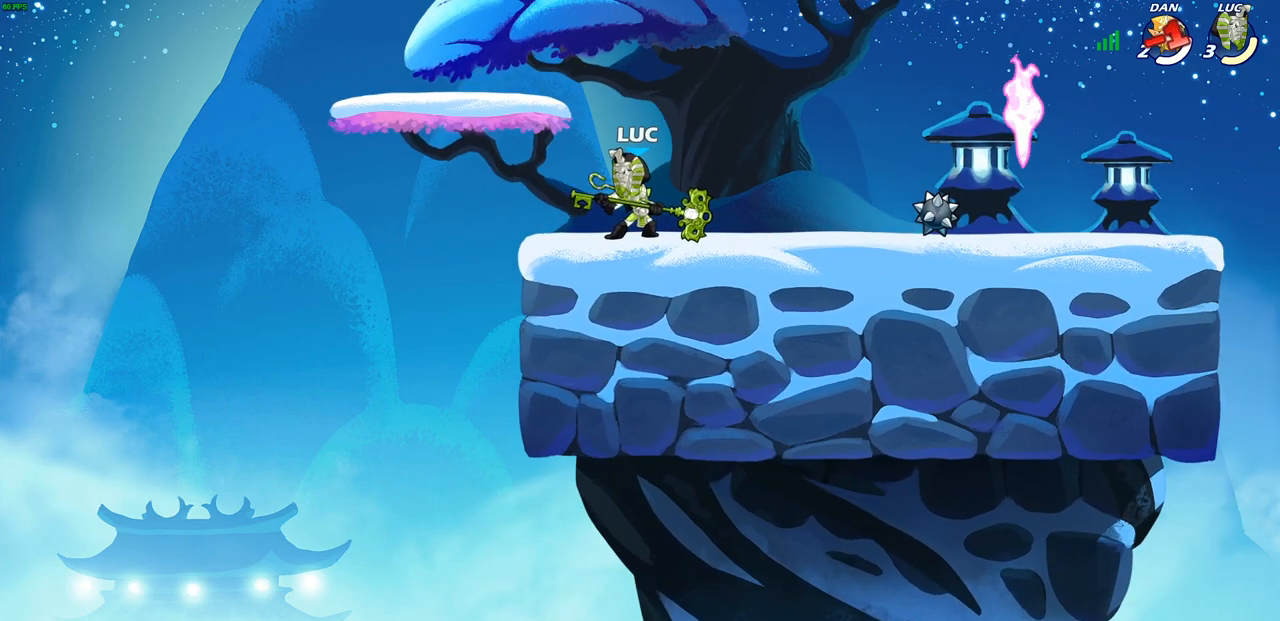
{"buttons": [], "left_stick": "center", "right_stick": "center", "events": []}
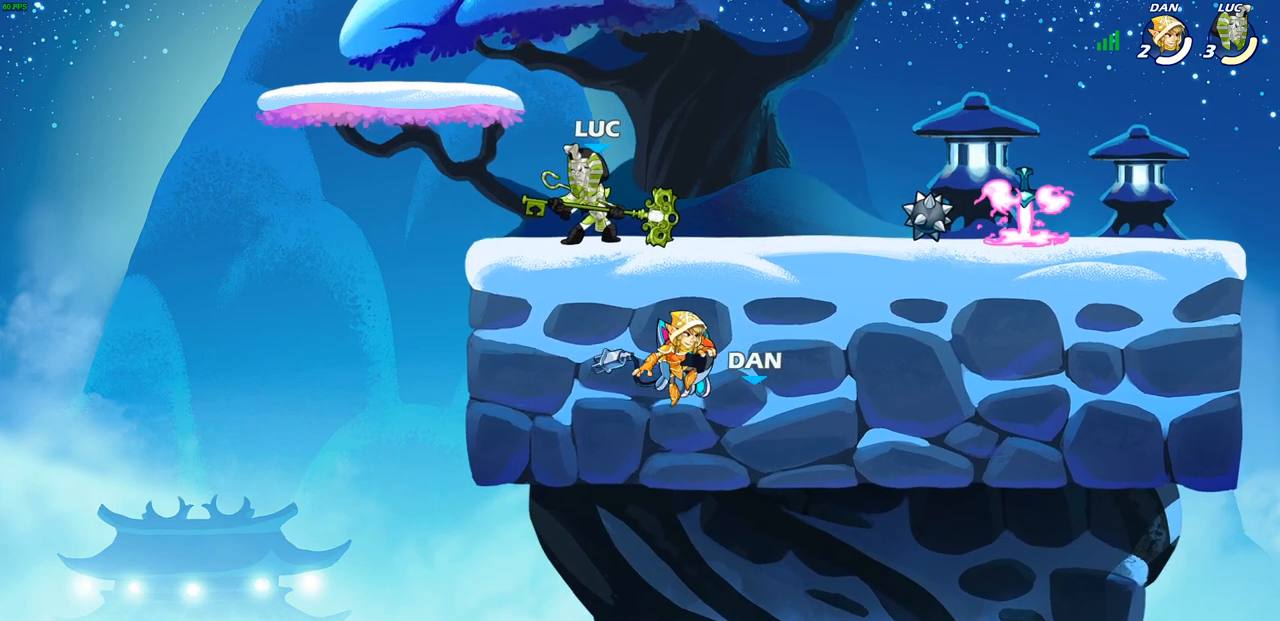
{"buttons": [], "left_stick": "center", "right_stick": "center", "events": []}
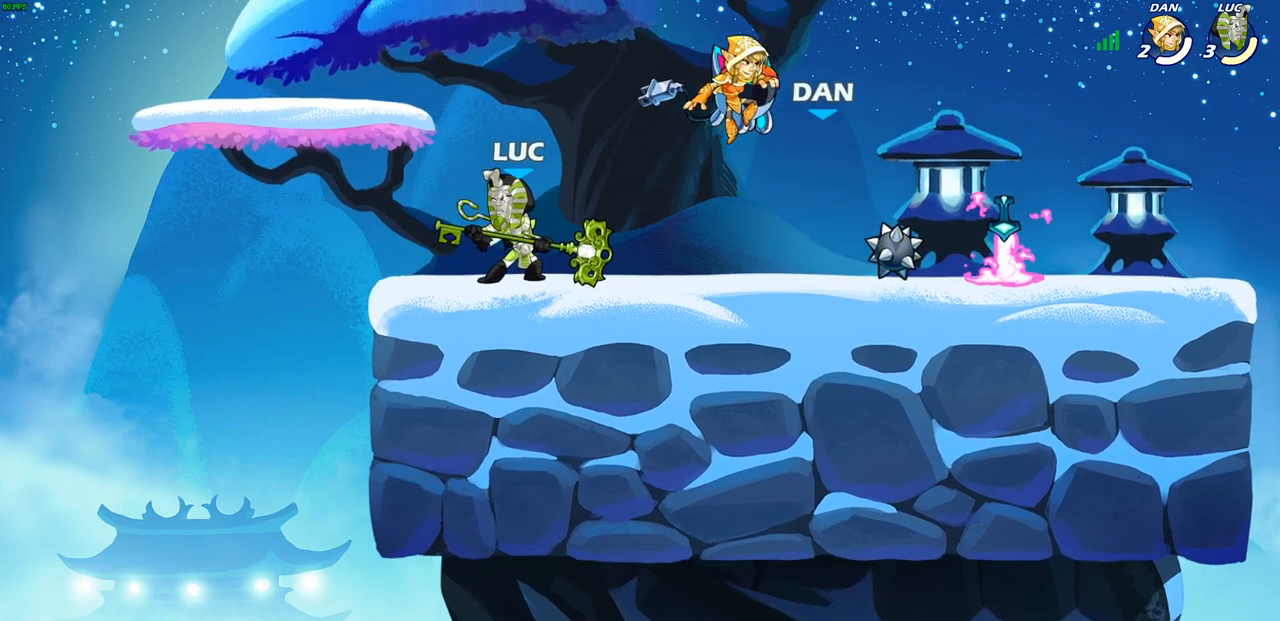
{"buttons": [], "left_stick": "center", "right_stick": "center", "events": []}
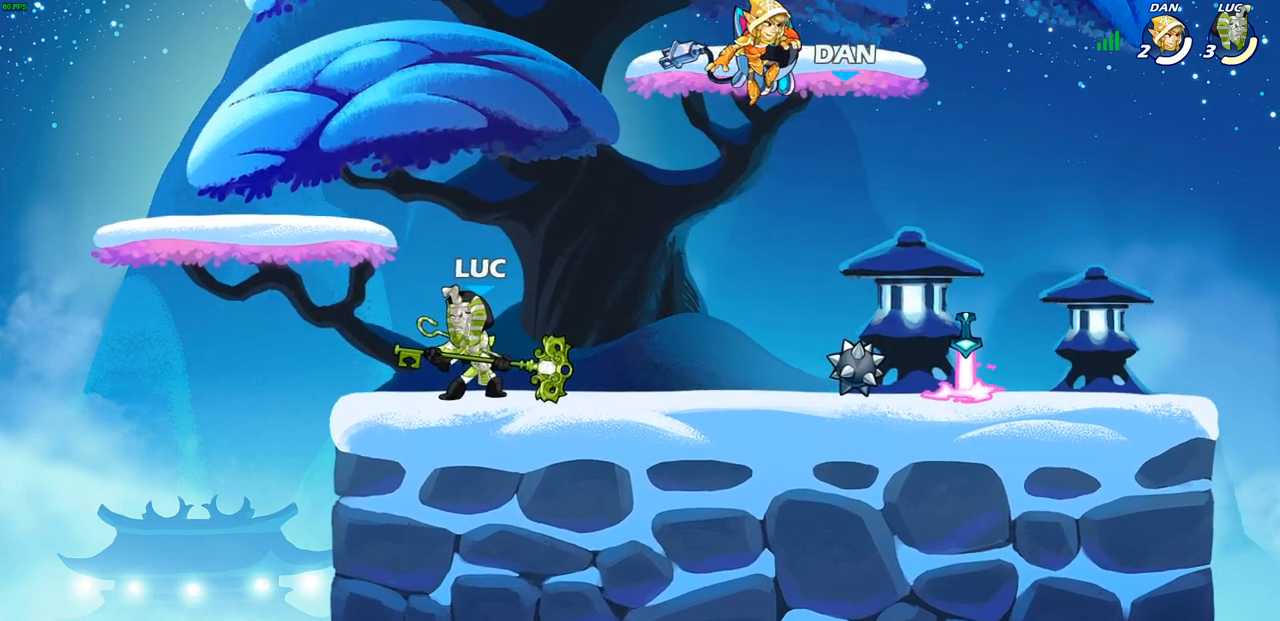
{"buttons": [], "left_stick": "center", "right_stick": "center", "events": [[83, "CIRCLE", "down"], [150, "CIRCLE", "up"]]}
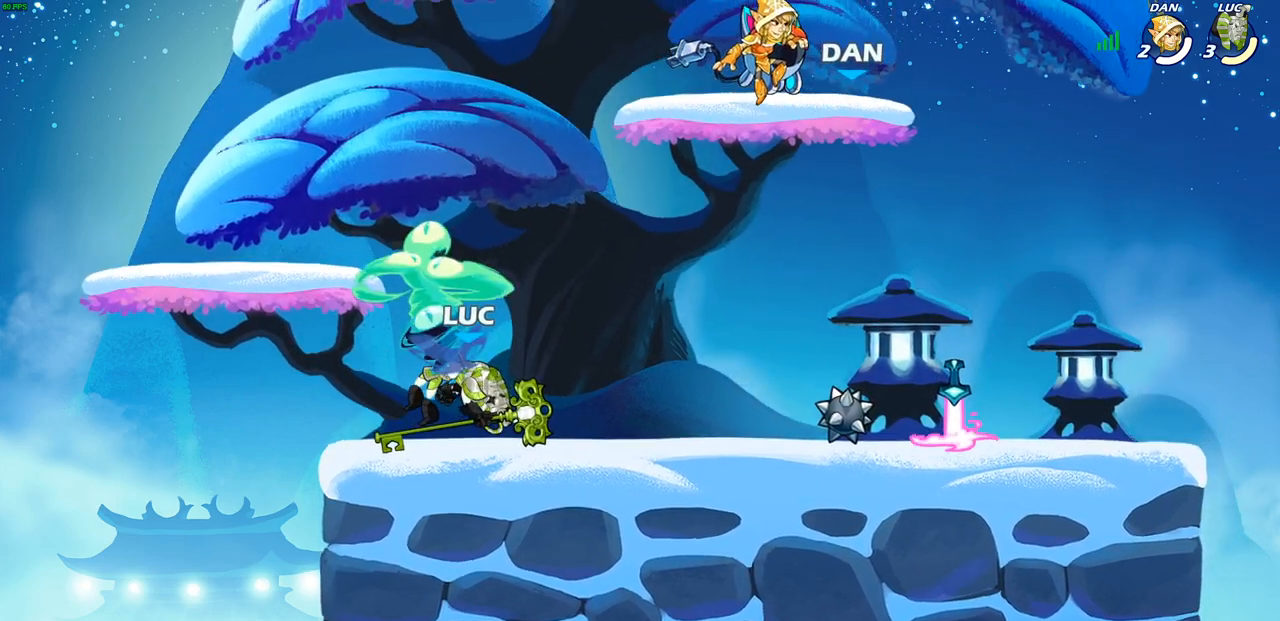
{"buttons": [], "left_stick": "center", "right_stick": "center", "events": []}
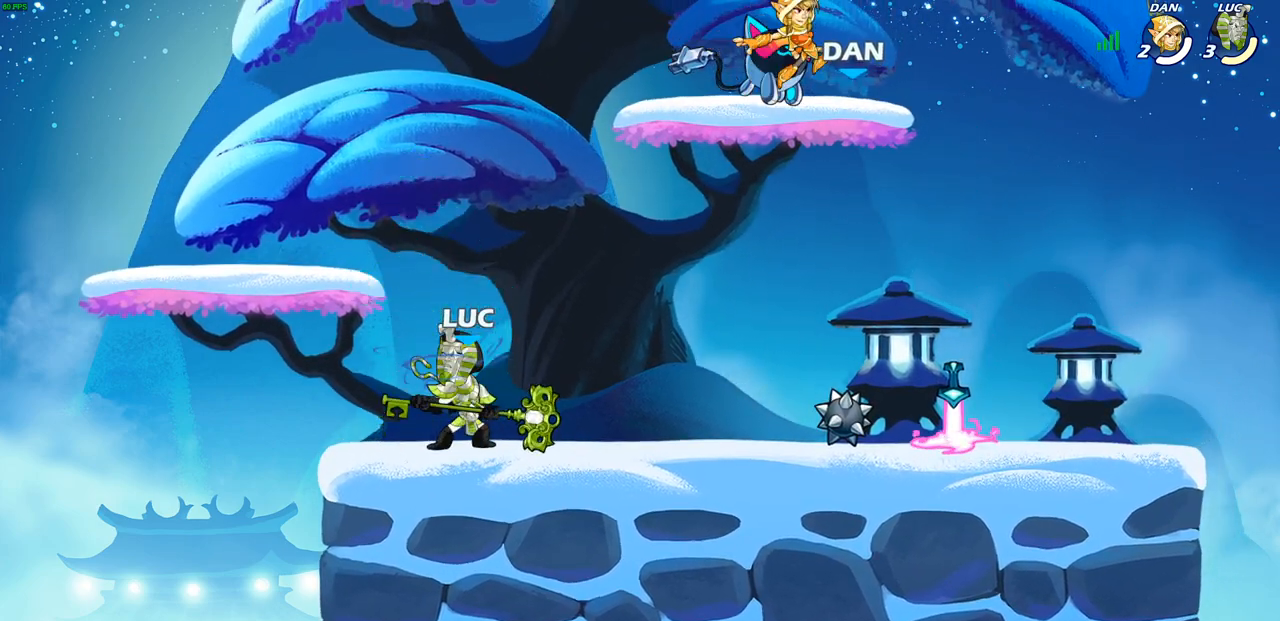
{"buttons": ["CROSS"], "left_stick": "right", "right_stick": "center", "events": [[483, "CROSS", "down"], [500, "left_stick", "right"]]}
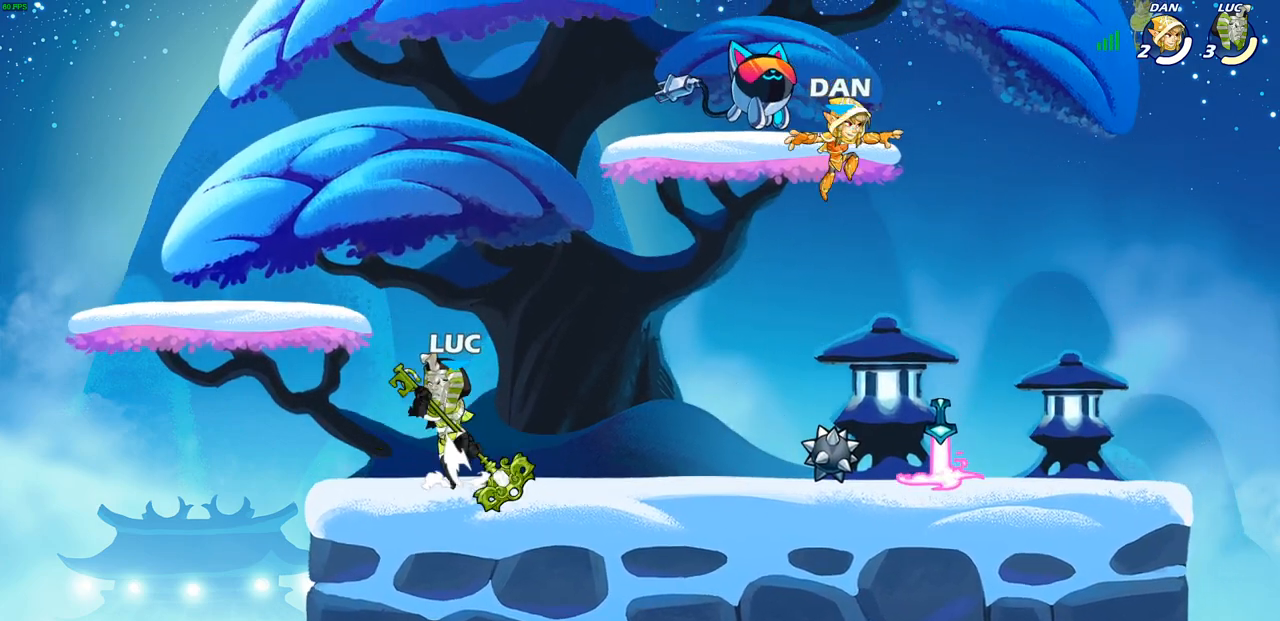
{"buttons": [], "left_stick": "down", "right_stick": "center", "events": [[233, "left_stick", "center"], [267, "CROSS", "up"], [483, "left_stick", "down"]]}
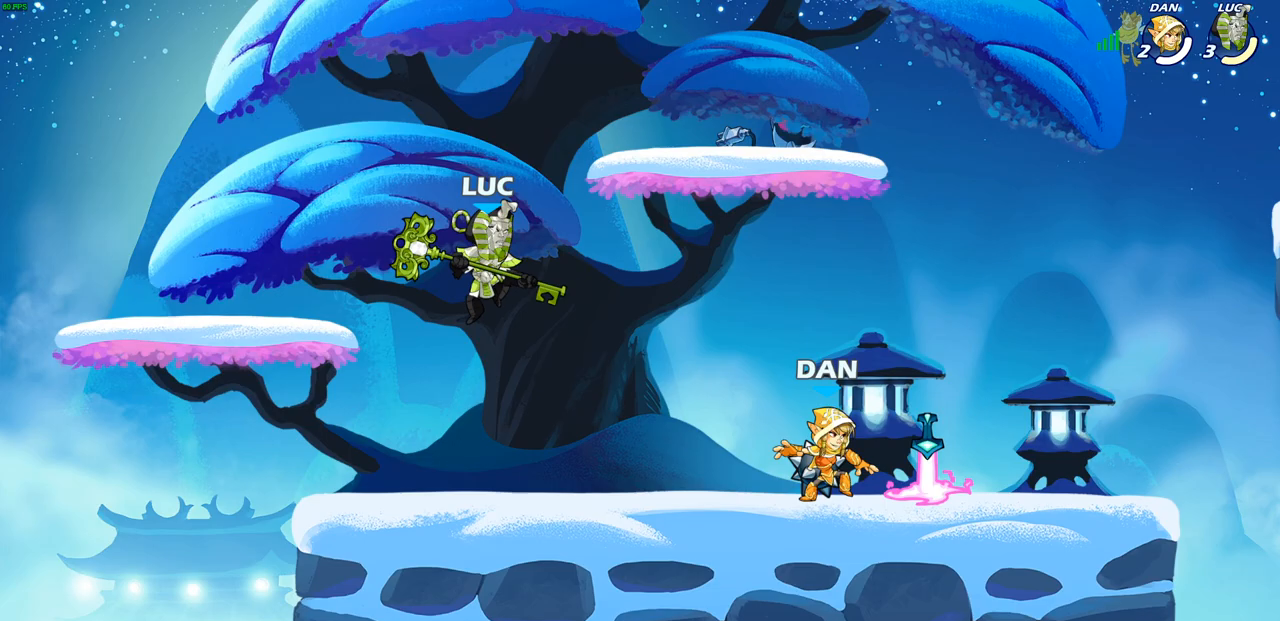
{"buttons": [], "left_stick": "center", "right_stick": "center", "events": [[317, "R2", "down"], [317, "left_stick", "right"], [350, "SQUARE", "down"], [467, "SQUARE", "up"], [483, "R2", "up"], [500, "left_stick", "center"]]}
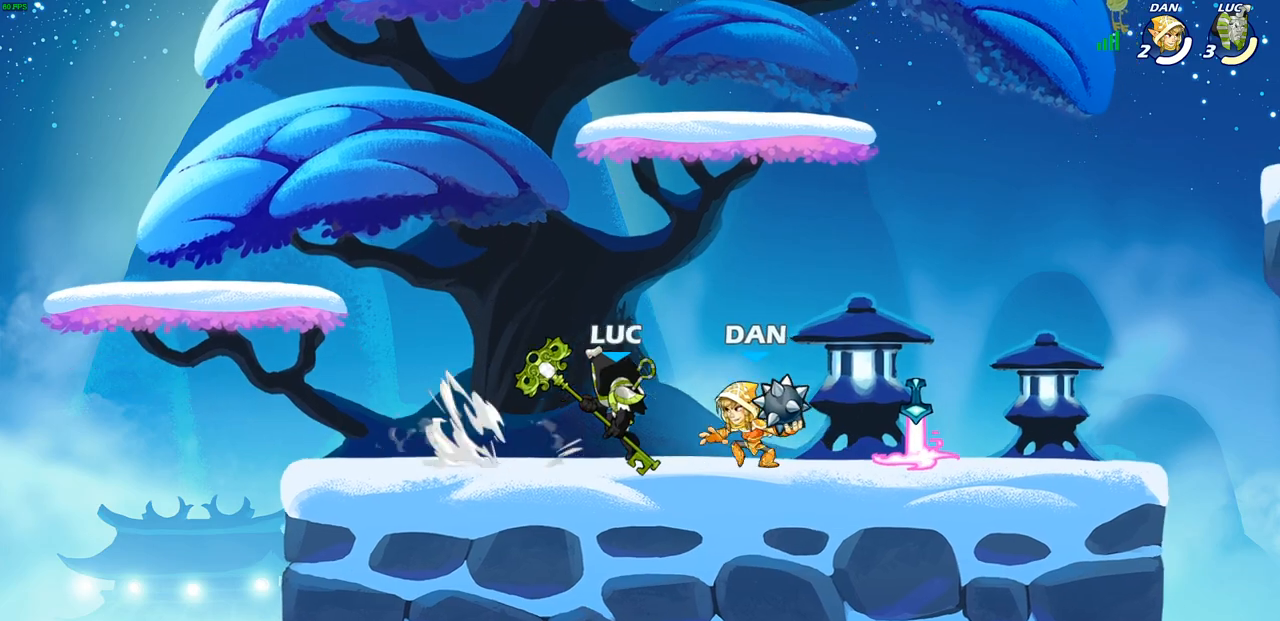
{"buttons": ["SQUARE"], "left_stick": "down-left", "right_stick": "center", "events": [[367, "left_stick", "right"], [400, "R2", "down"], [450, "left_stick", "down-left"], [467, "R2", "up"], [467, "SQUARE", "down"]]}
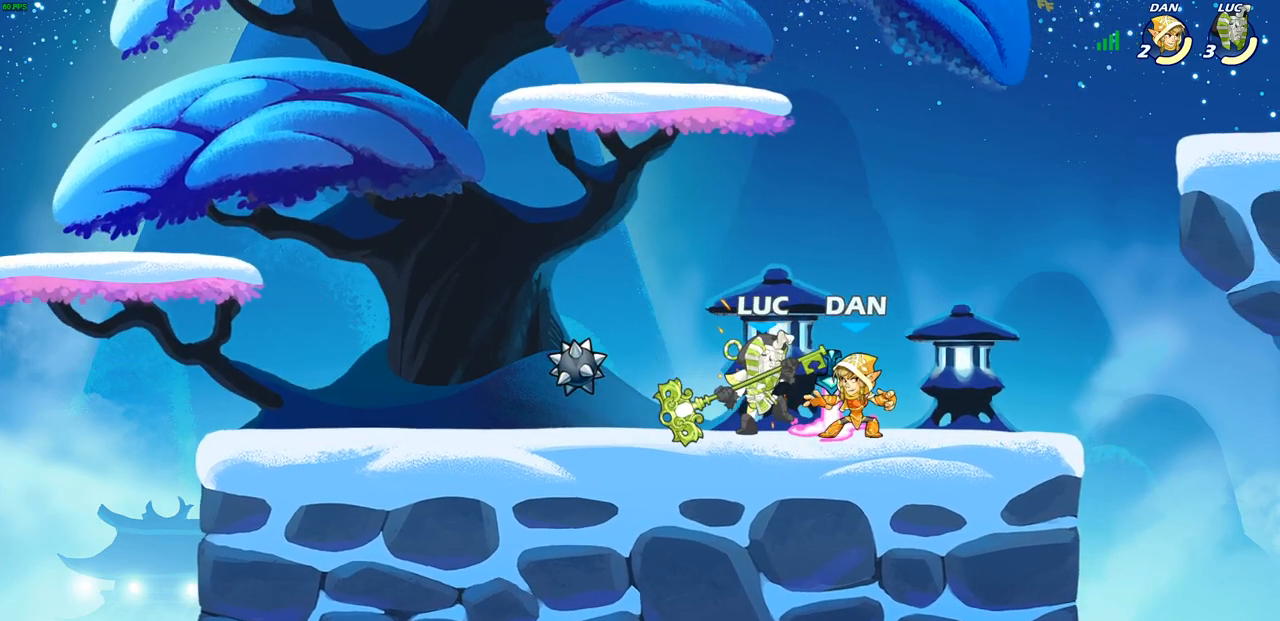
{"buttons": [], "left_stick": "center", "right_stick": "center", "events": [[83, "SQUARE", "up"], [150, "left_stick", "center"], [317, "left_stick", "down-left"], [333, "CROSS", "down"], [383, "SQUARE", "down"], [417, "CROSS", "up"], [450, "SQUARE", "up"], [500, "left_stick", "center"]]}
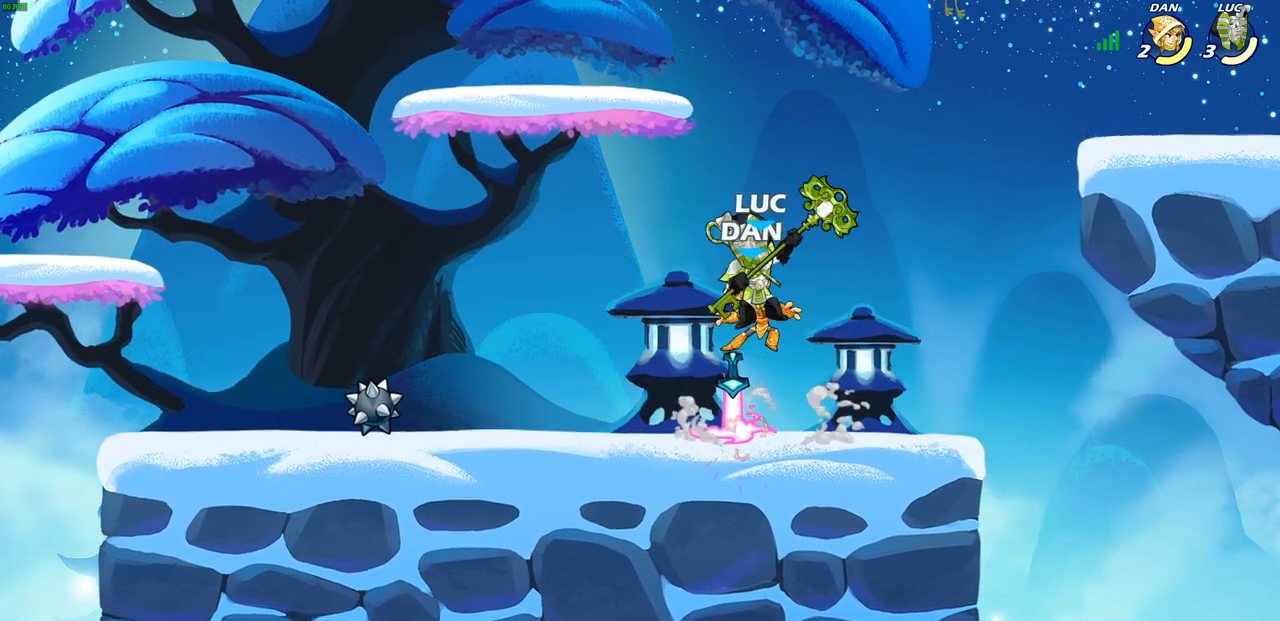
{"buttons": [], "left_stick": "up", "right_stick": "center", "events": [[417, "left_stick", "up"]]}
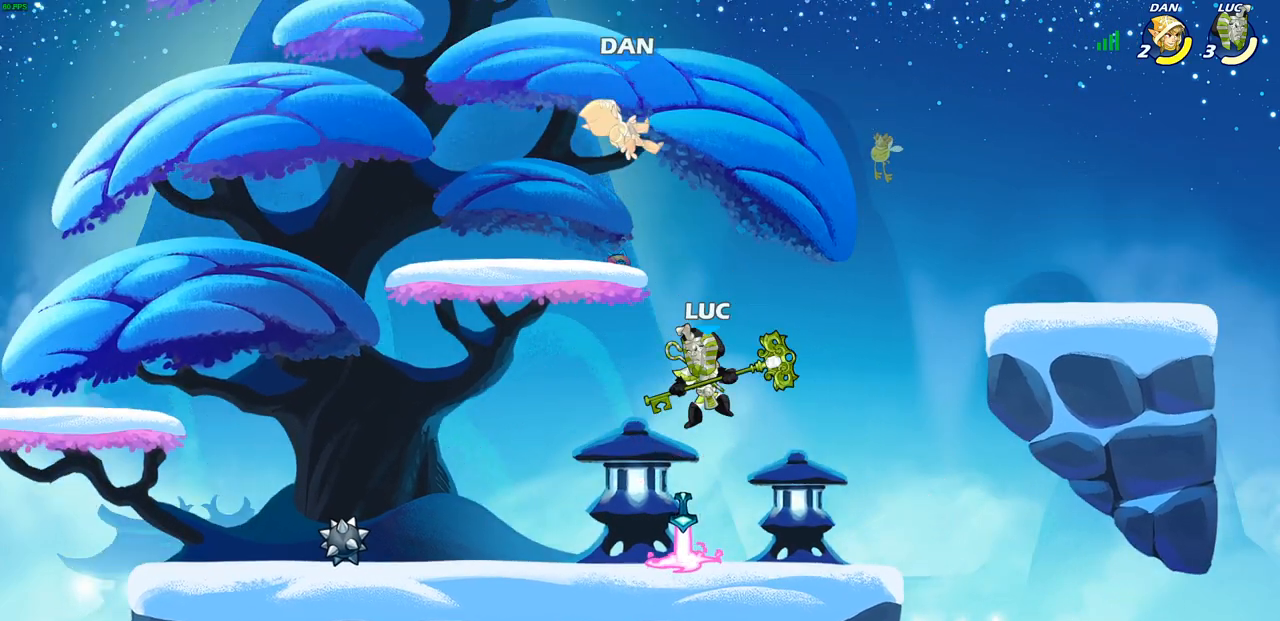
{"buttons": [], "left_stick": "up", "right_stick": "center", "events": [[50, "R2", "down"], [217, "R2", "up"], [217, "SQUARE", "down"], [317, "SQUARE", "up"]]}
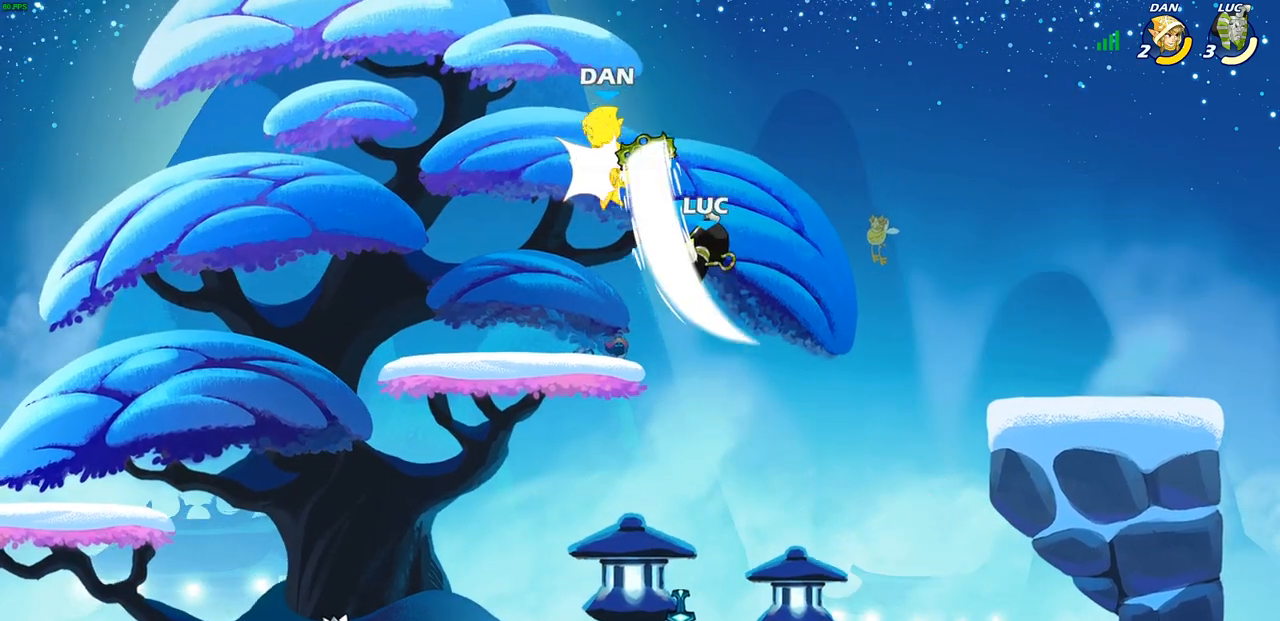
{"buttons": ["CIRCLE"], "left_stick": "left", "right_stick": "center", "events": [[133, "left_stick", "left"], [300, "CROSS", "down"], [450, "CIRCLE", "down"], [450, "CROSS", "up"]]}
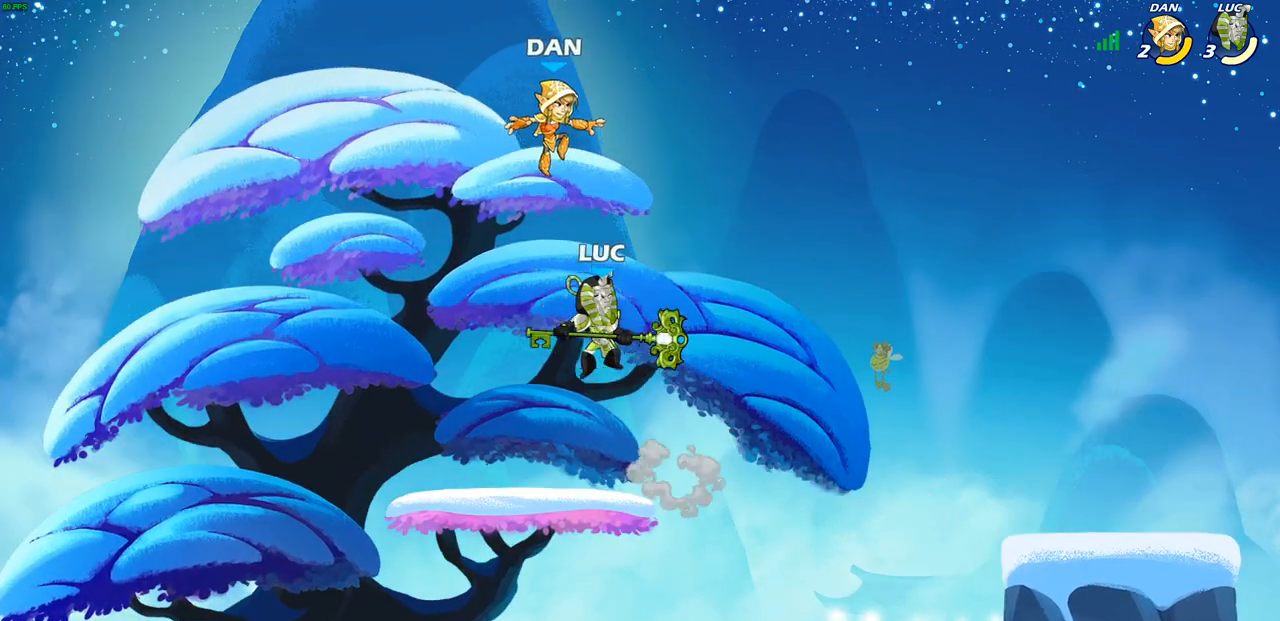
{"buttons": [], "left_stick": "center", "right_stick": "center", "events": [[67, "CIRCLE", "up"], [167, "left_stick", "center"]]}
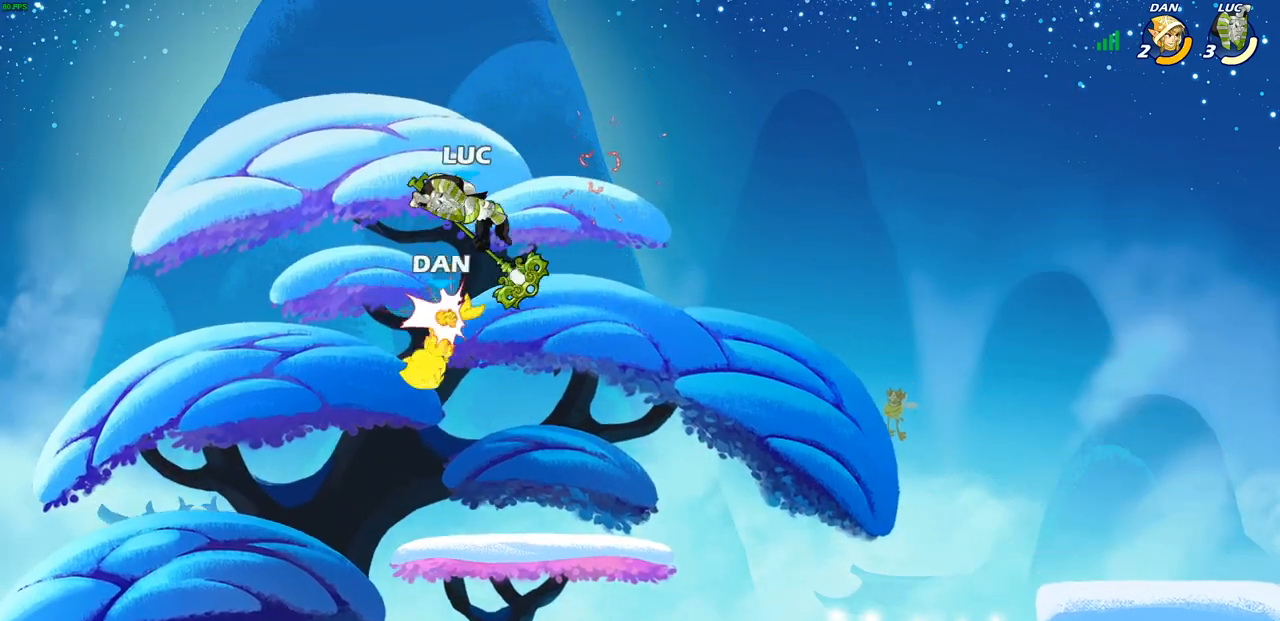
{"buttons": [], "left_stick": "down-right", "right_stick": "center", "events": [[33, "left_stick", "right"], [317, "left_stick", "down-right"]]}
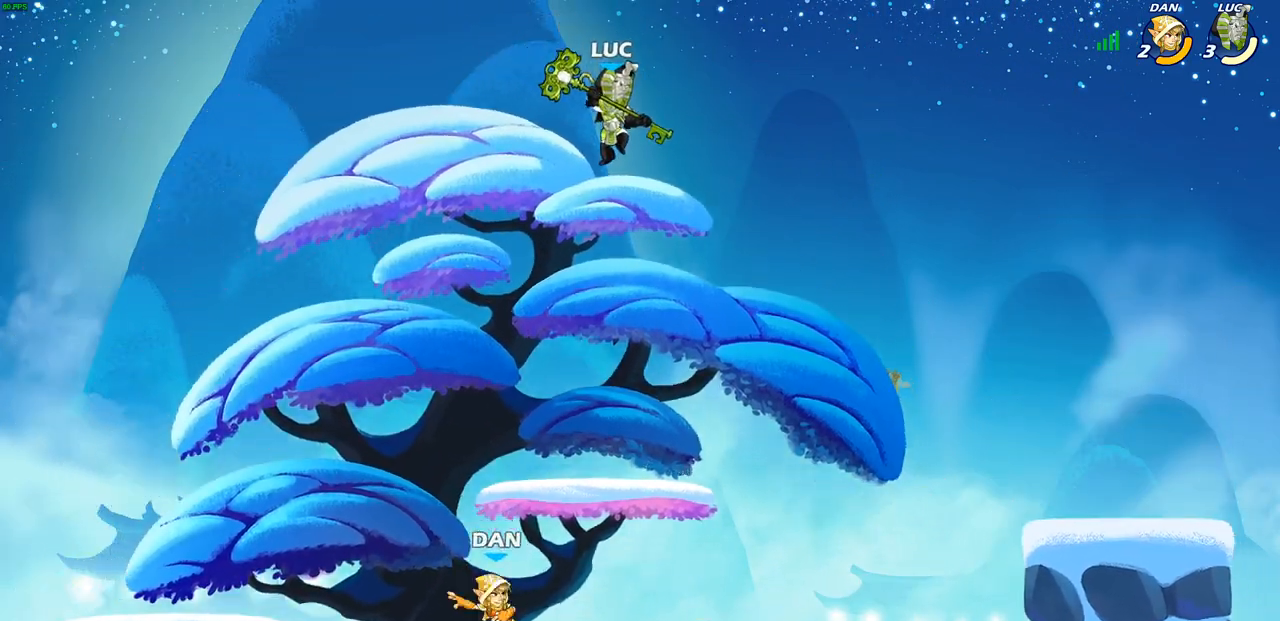
{"buttons": ["CIRCLE"], "left_stick": "down-left", "right_stick": "center", "events": [[150, "left_stick", "down"], [183, "CIRCLE", "down"], [283, "left_stick", "down-left"]]}